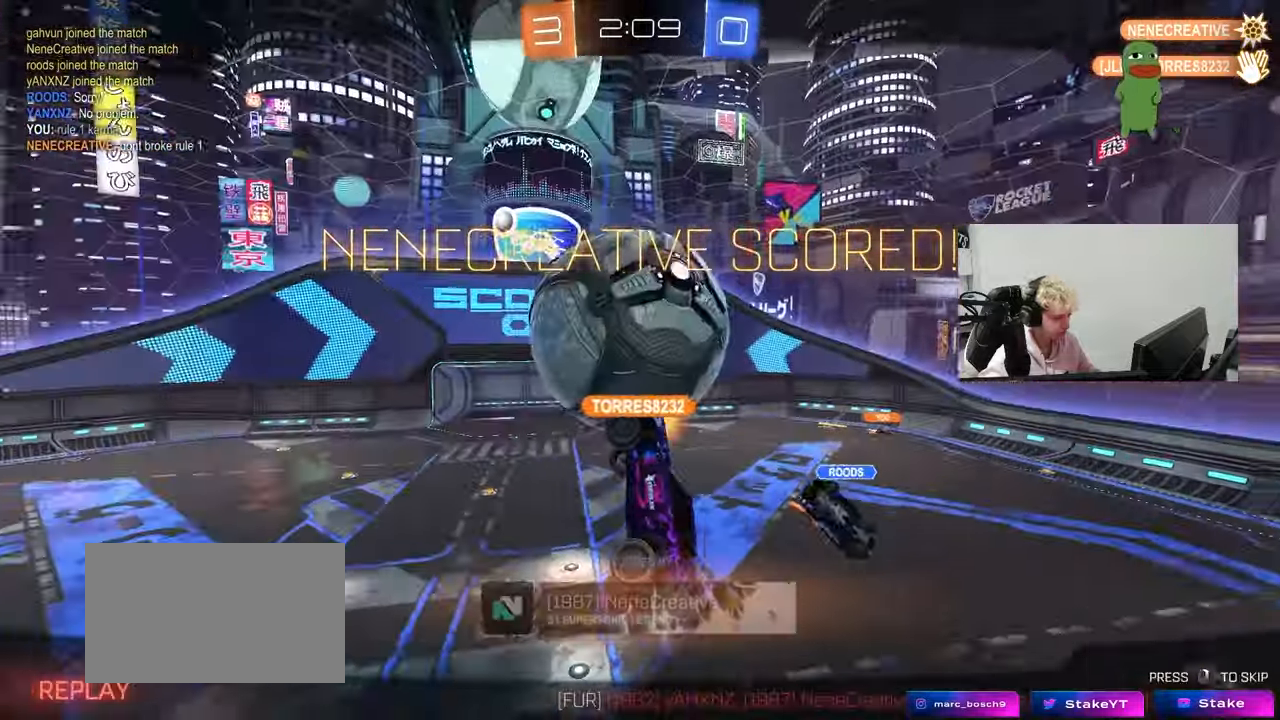
Gameplay with keyboard and mouse; each line is a JSON object with the keys and mouse buttons held at the frame after it. "events" lists presses ("down") and releases ("up") of "1", "2", "3", "4", "5", "a", "alt", "c", "caps_lock", "ctrl", "d", "e", "f", "g", "q", "r", "s", "shift", "space", "t", "tab", "v", "w", "x", "z", "mouse_left", "mouse_wheel" and "mouse_right" between this image and that frame as [ms after this image, input, new state], when the widget could be followed in between. "mouse_left", "mouse_wheel", "mouse_right" = the "left", "wheel", "right" buttons of the "mouse" list. No other keys are recorded. "wheel" means that the mouse wheel is clicked or scrolled. "mouse_move" is the direction in which the mouse moves at that frame (one of eight, or "still"), when it could be read.
{"keys": [], "mouse": ["right"], "mouse_move": "still", "events": [[17, "d", "up"], [150, "shift", "up"], [483, "mouse_right", "down"]]}
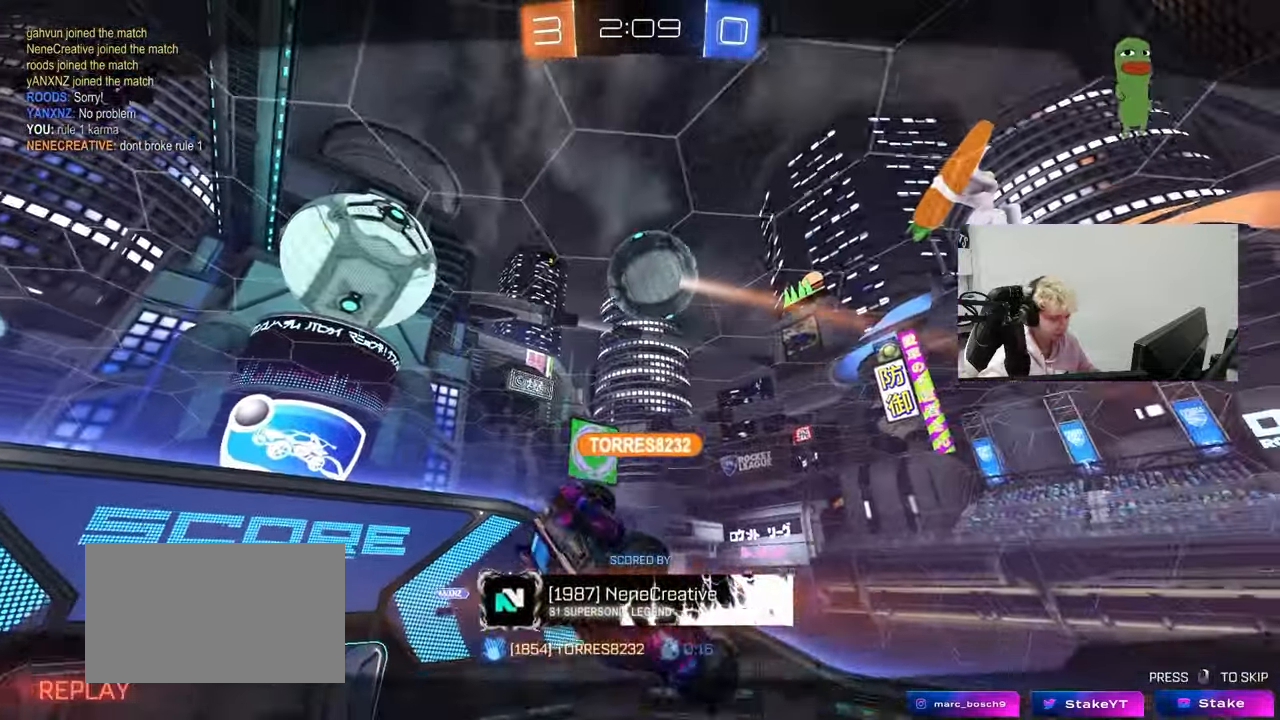
{"keys": [], "mouse": ["right"], "mouse_move": "down", "events": [[400, "mouse_right", "up"], [450, "mouse_right", "down"]]}
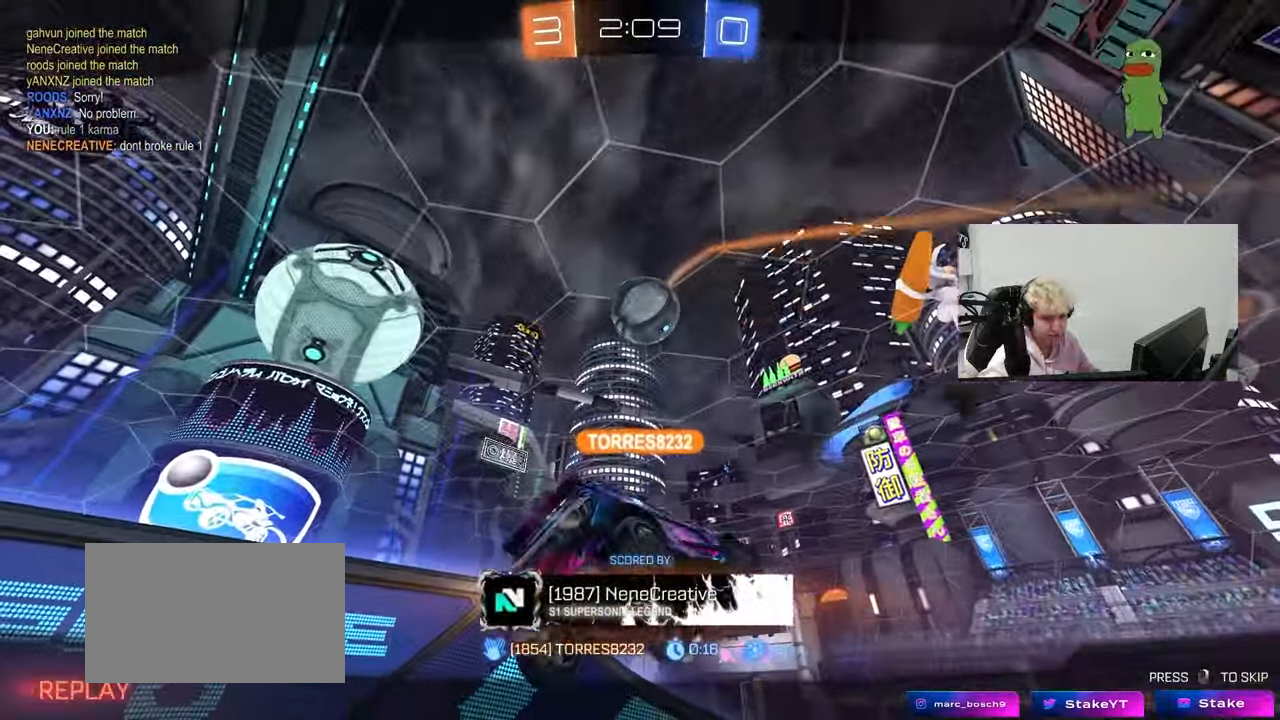
{"keys": [], "mouse": [], "mouse_move": "still", "events": [[133, "mouse_right", "up"]]}
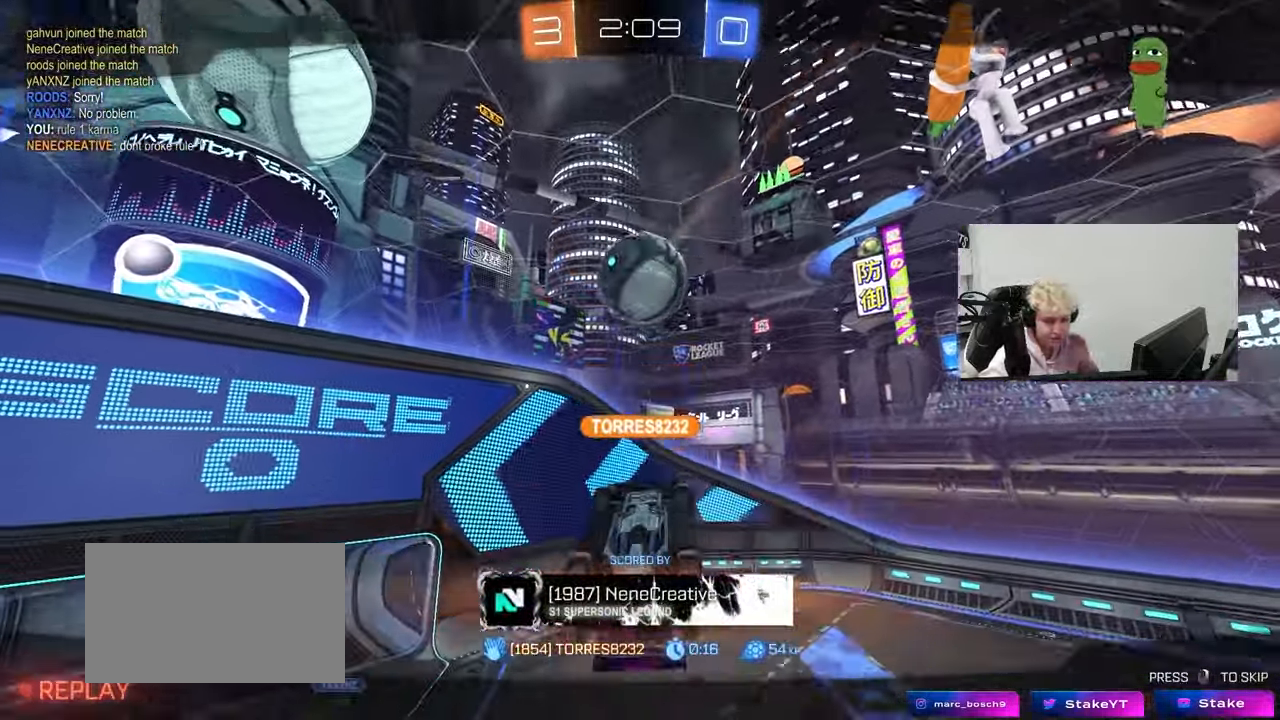
{"keys": [], "mouse": [], "mouse_move": "still", "events": []}
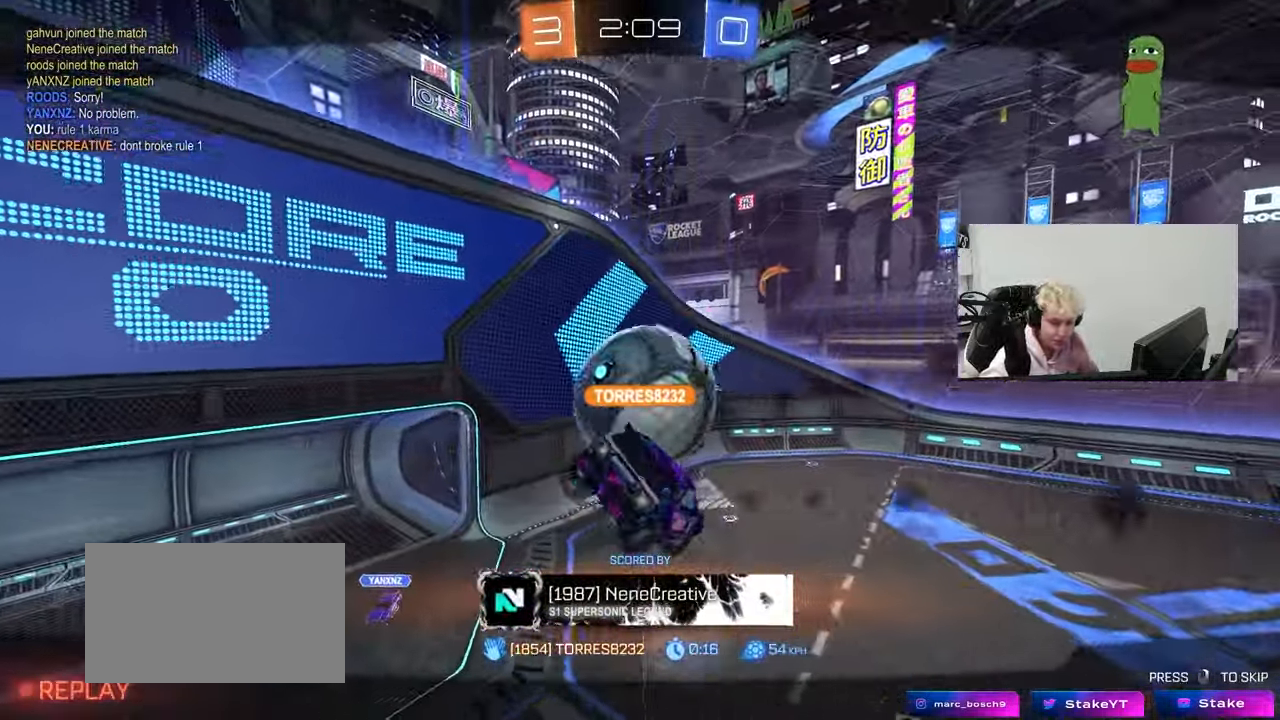
{"keys": [], "mouse": [], "mouse_move": "still", "events": []}
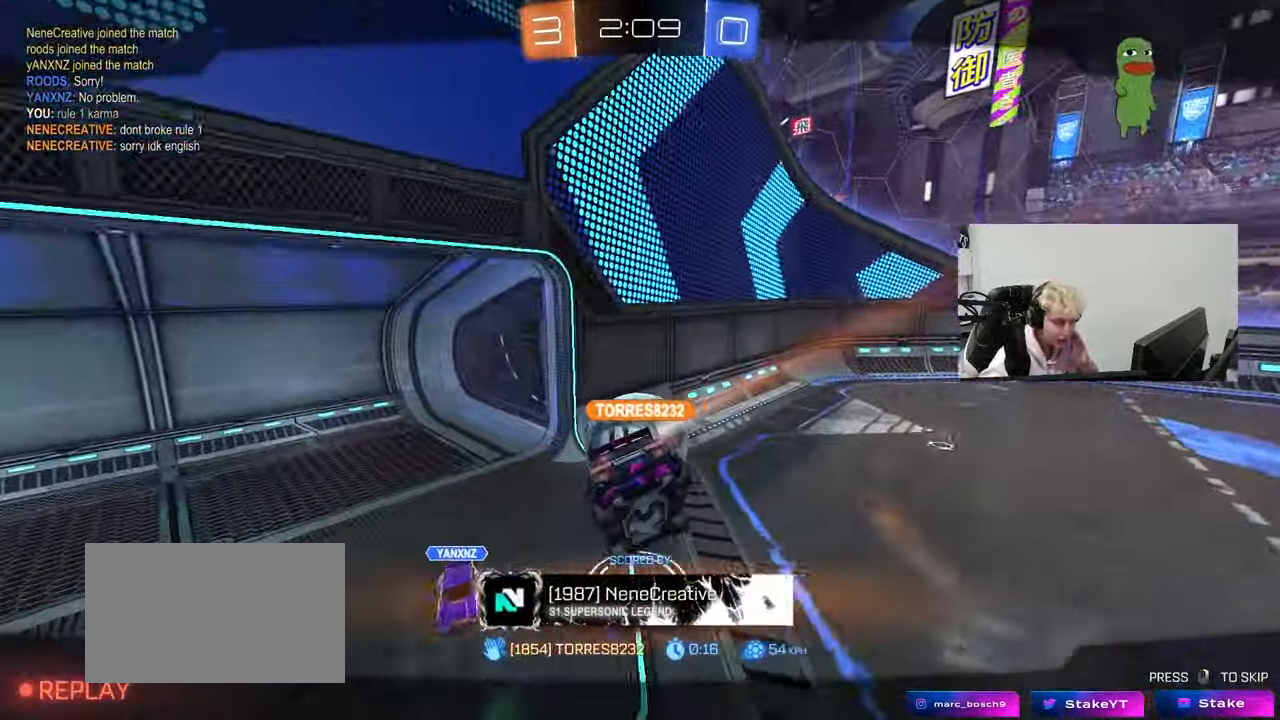
{"keys": [], "mouse": ["right"], "mouse_move": "still", "events": [[317, "mouse_right", "down"]]}
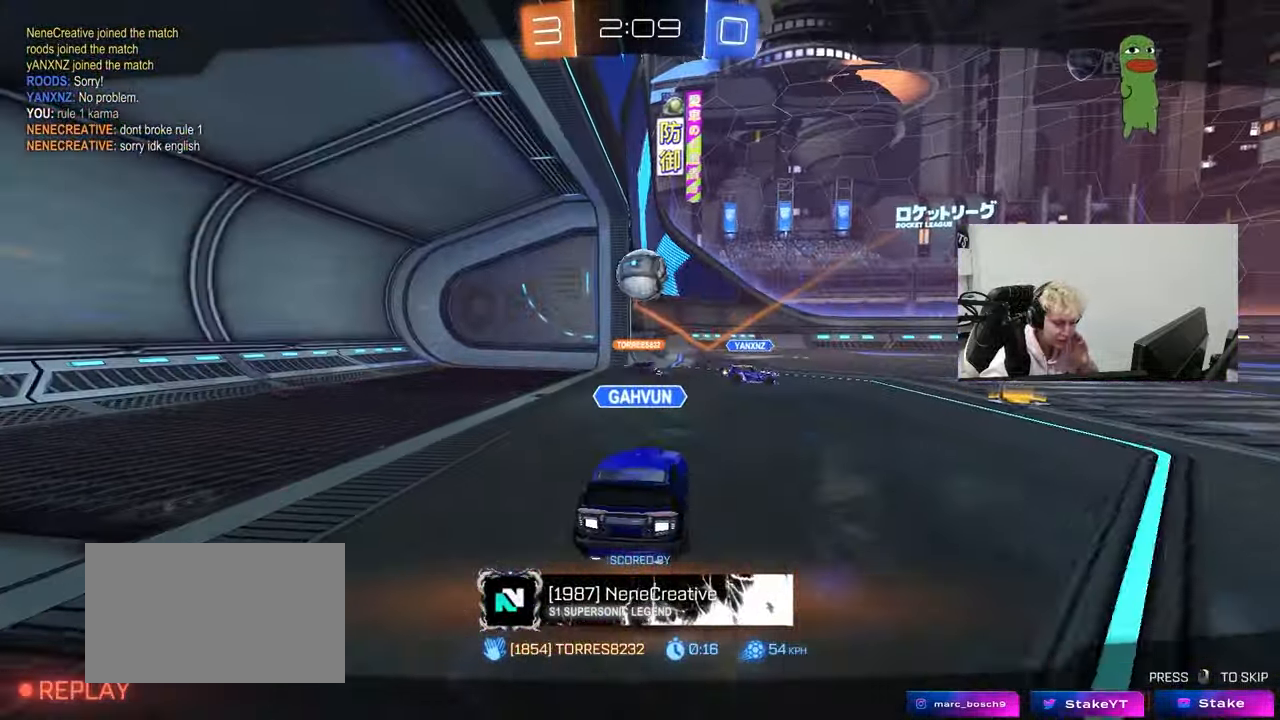
{"keys": [], "mouse": ["right"], "mouse_move": "up", "events": [[17, "mouse_right", "up"], [300, "mouse_right", "down"]]}
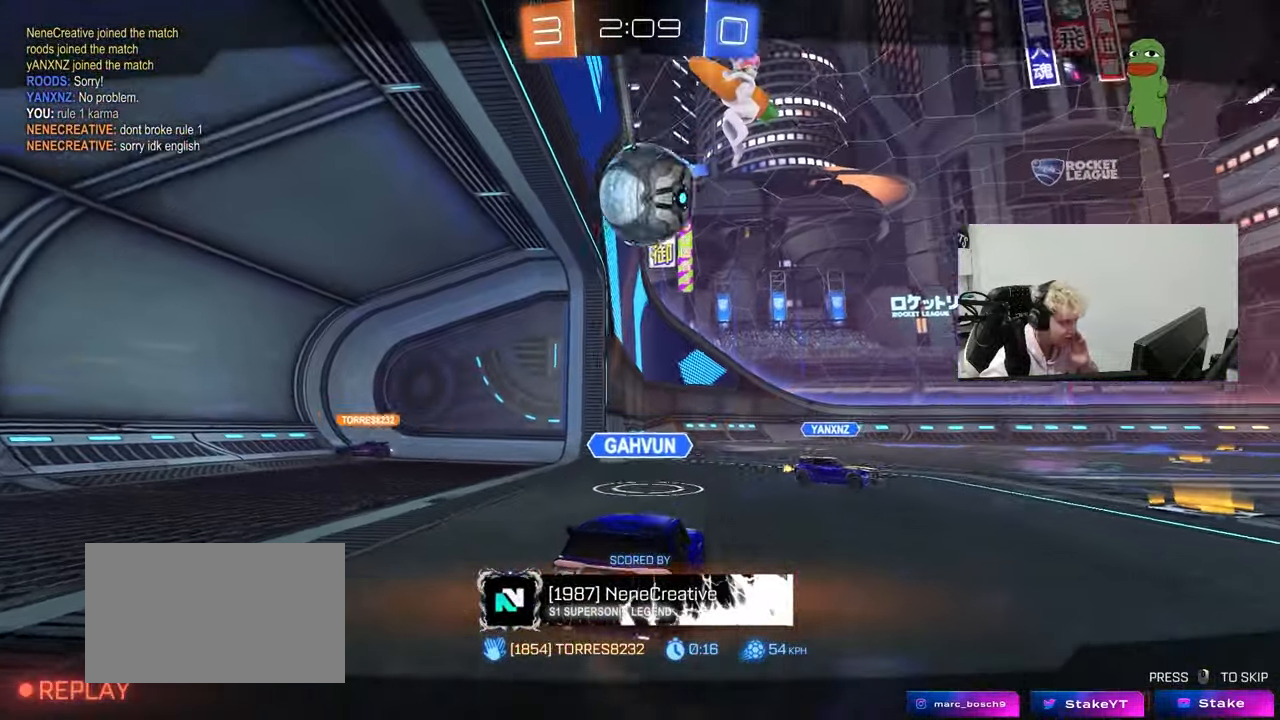
{"keys": [], "mouse": [], "mouse_move": "up", "events": [[33, "mouse_right", "up"], [167, "mouse_right", "down"], [400, "mouse_right", "up"]]}
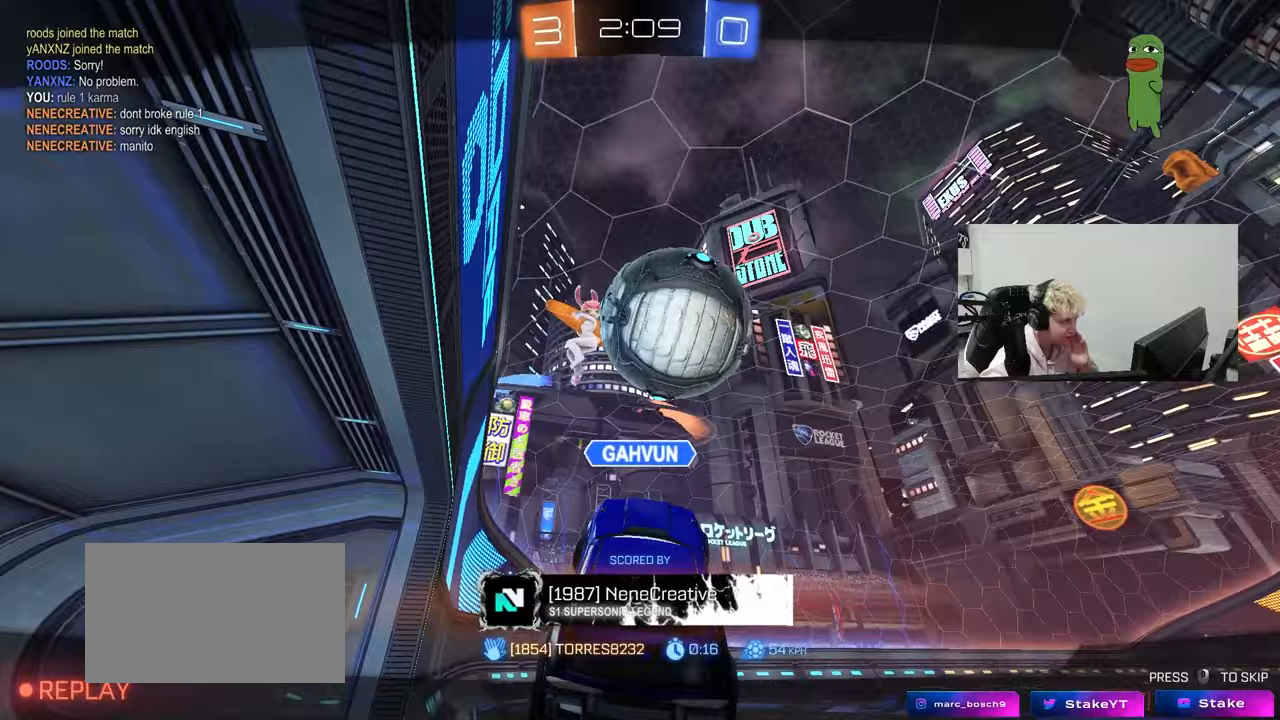
{"keys": [], "mouse": [], "mouse_move": "down", "events": []}
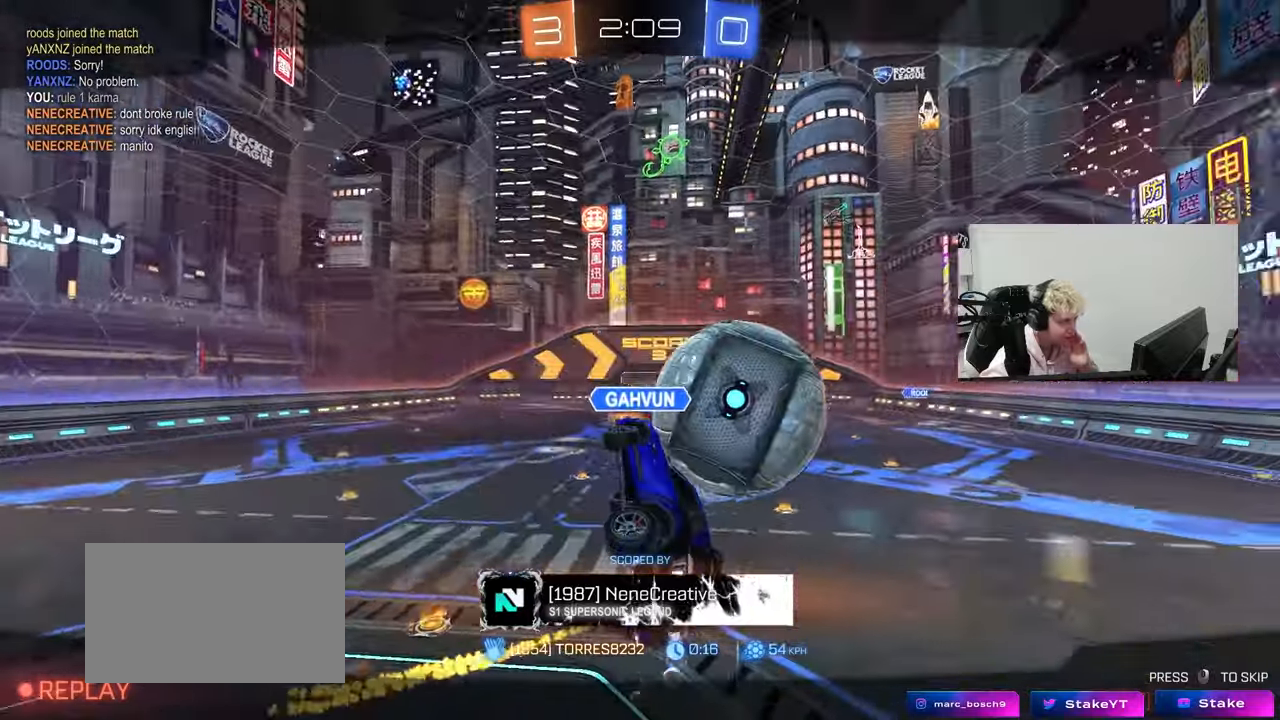
{"keys": [], "mouse": ["right"], "mouse_move": "still", "events": [[333, "mouse_right", "down"]]}
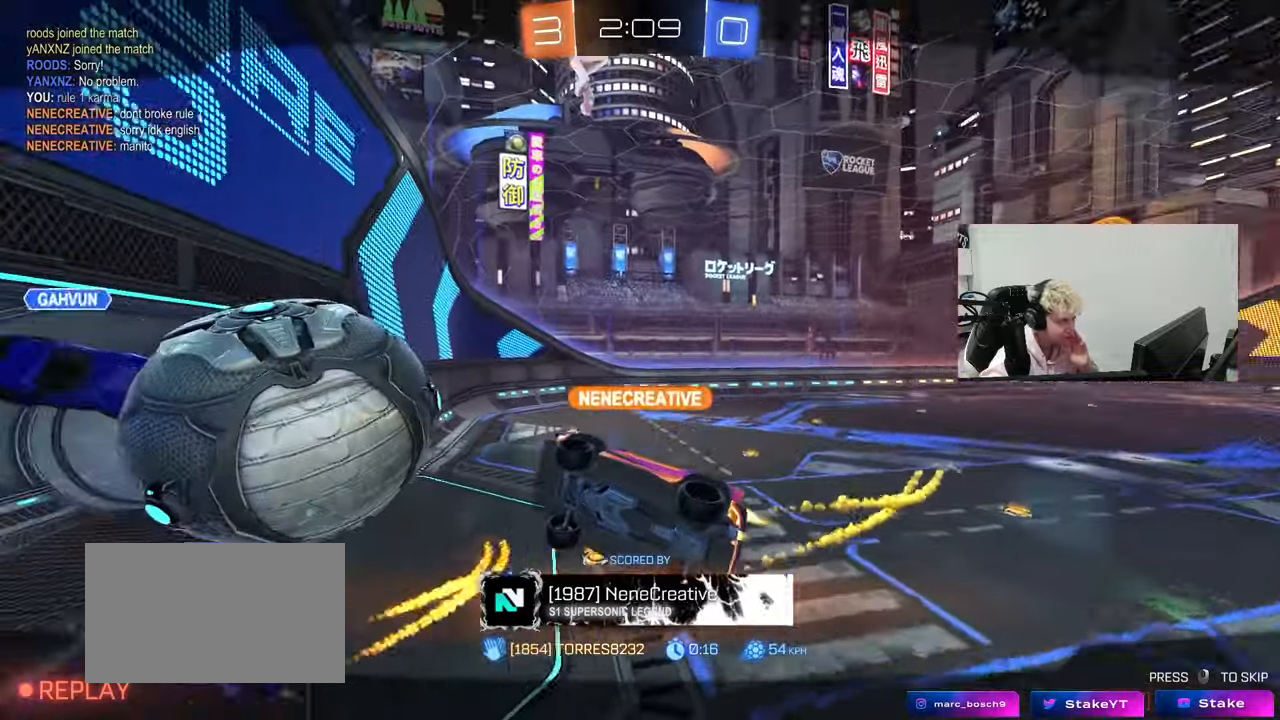
{"keys": [], "mouse": [], "mouse_move": "still", "events": [[67, "mouse_right", "up"], [167, "mouse_right", "down"], [350, "mouse_right", "up"]]}
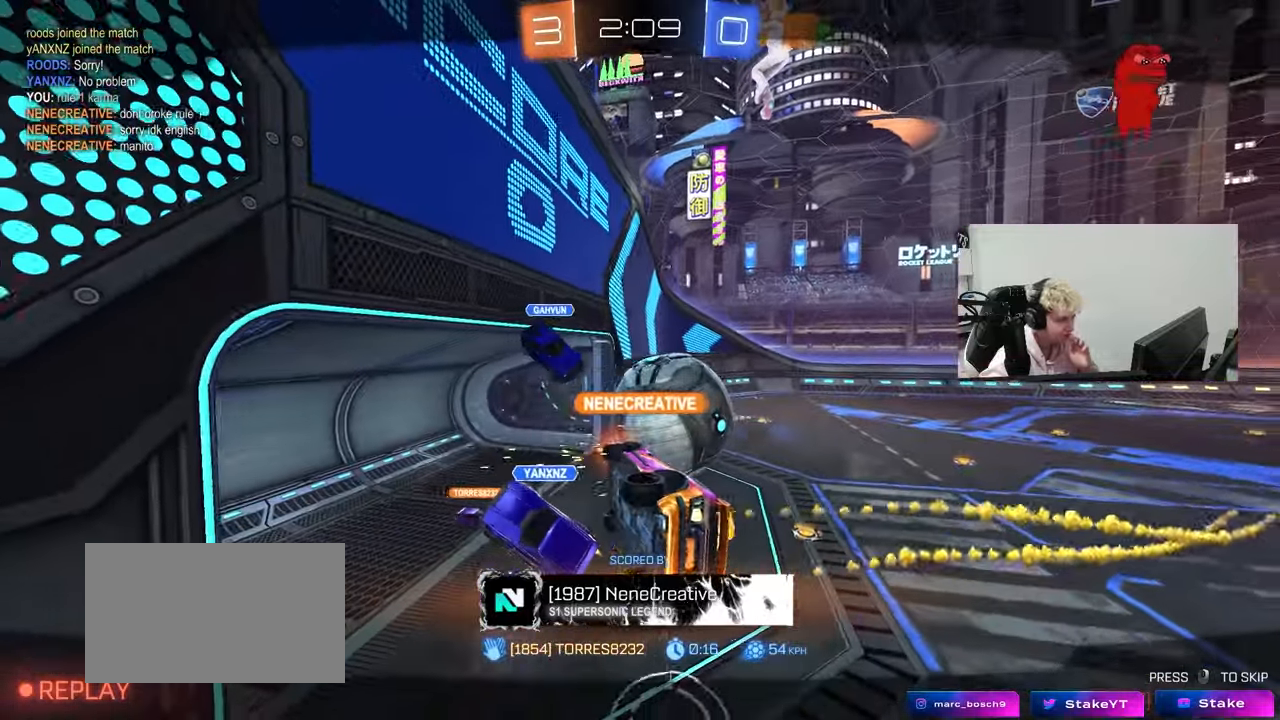
{"keys": [], "mouse": ["right"], "mouse_move": "down", "events": [[50, "mouse_right", "down"], [283, "mouse_right", "up"], [367, "mouse_right", "down"]]}
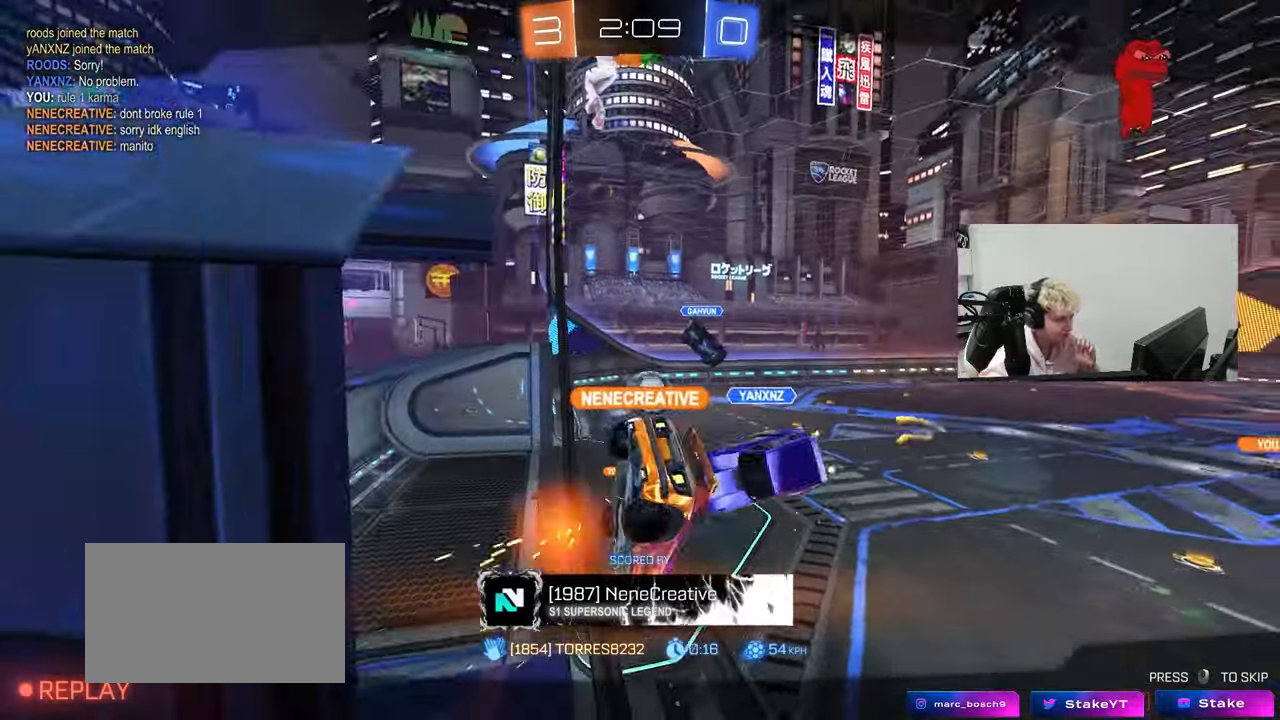
{"keys": [], "mouse": ["right"], "mouse_move": "still", "events": [[83, "mouse_right", "up"], [200, "mouse_right", "down"], [383, "mouse_right", "up"], [433, "mouse_right", "down"]]}
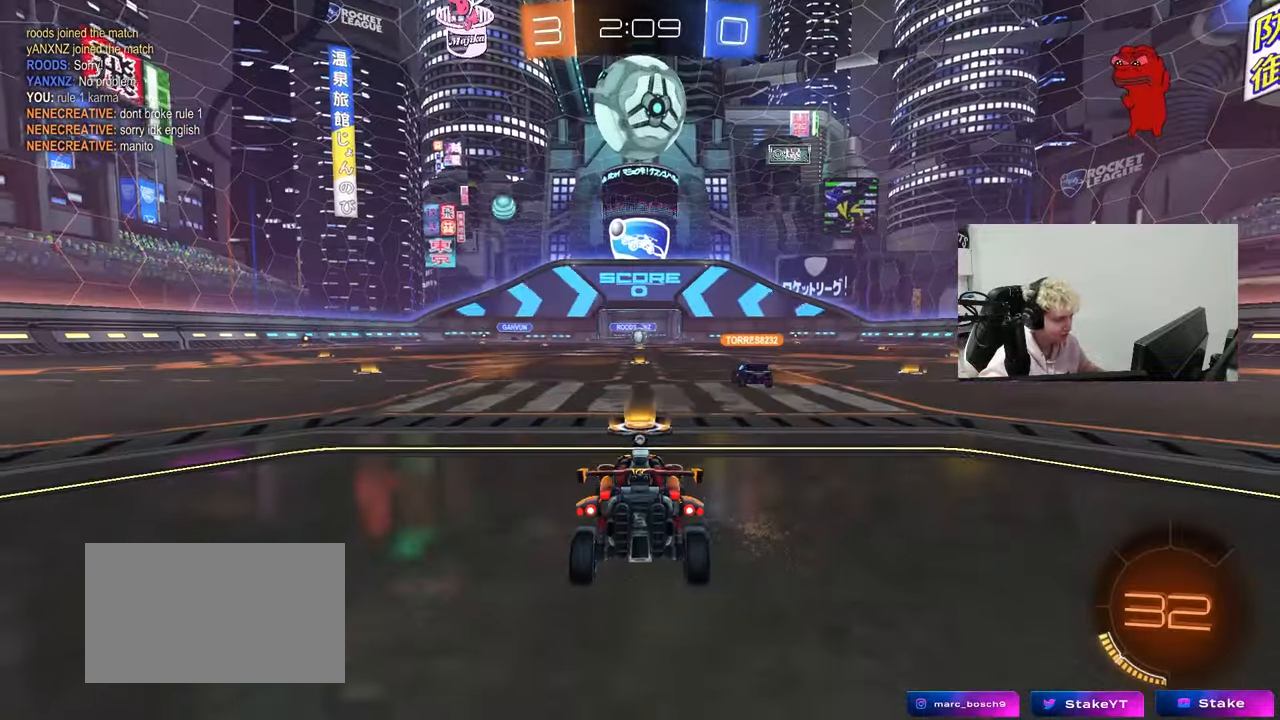
{"keys": [], "mouse": ["wheel"], "mouse_move": "down", "events": [[117, "mouse_right", "up"], [217, "mouse_right", "down"], [350, "mouse_right", "up"], [450, "mouse_wheel", "down"]]}
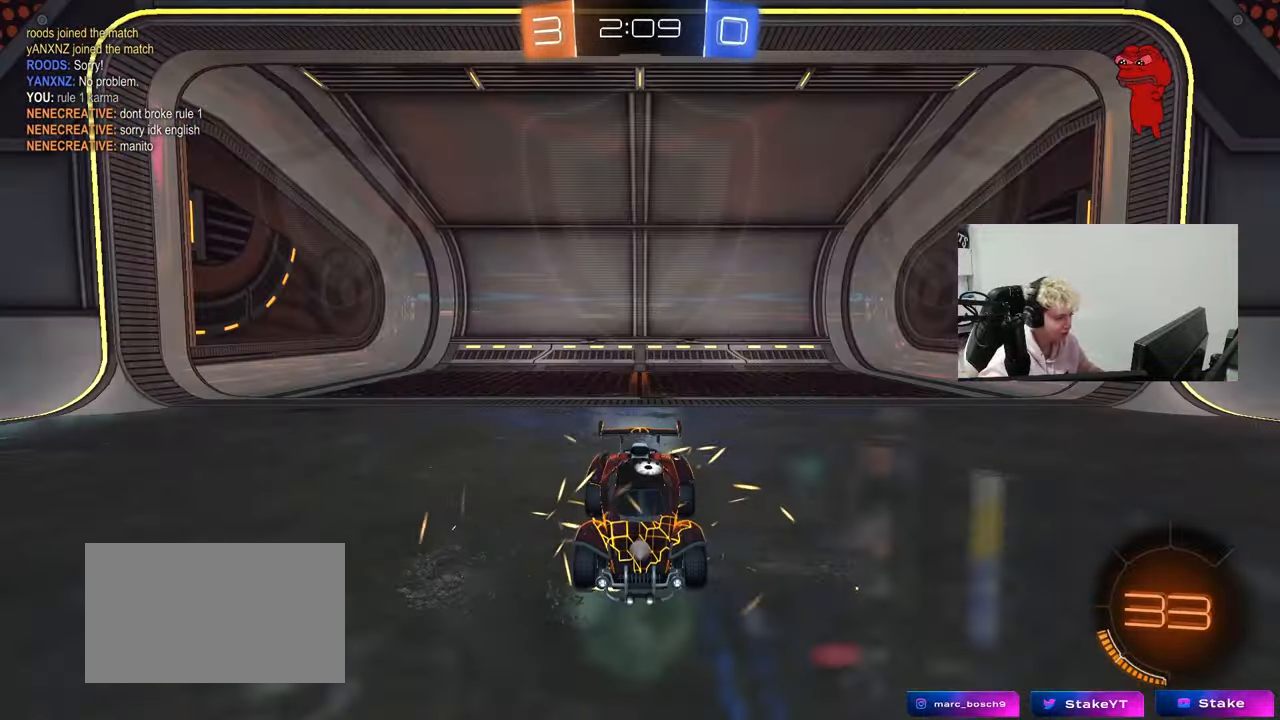
{"keys": [], "mouse": ["wheel"], "mouse_move": "still", "events": [[83, "mouse_wheel", "up"], [317, "mouse_wheel", "down"]]}
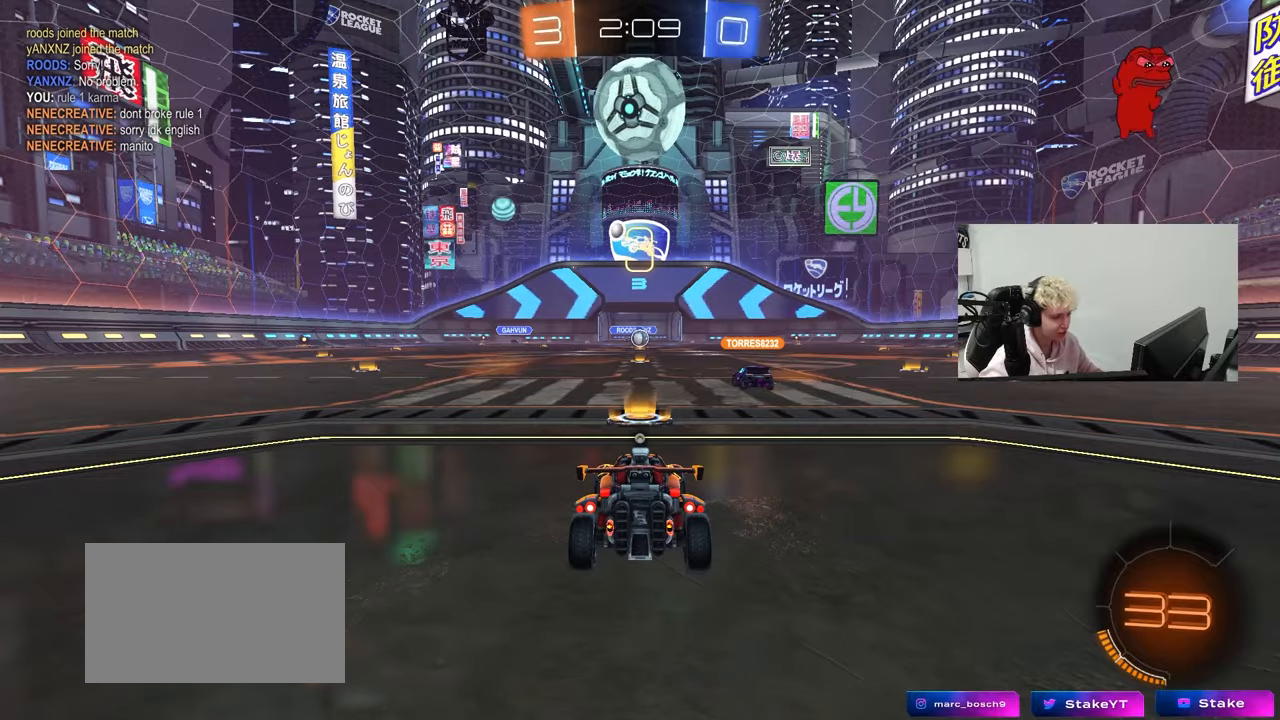
{"keys": [], "mouse": ["wheel"], "mouse_move": "down", "events": [[17, "mouse_wheel", "up"], [100, "mouse_wheel", "down"], [250, "mouse_wheel", "up"], [383, "mouse_wheel", "down"]]}
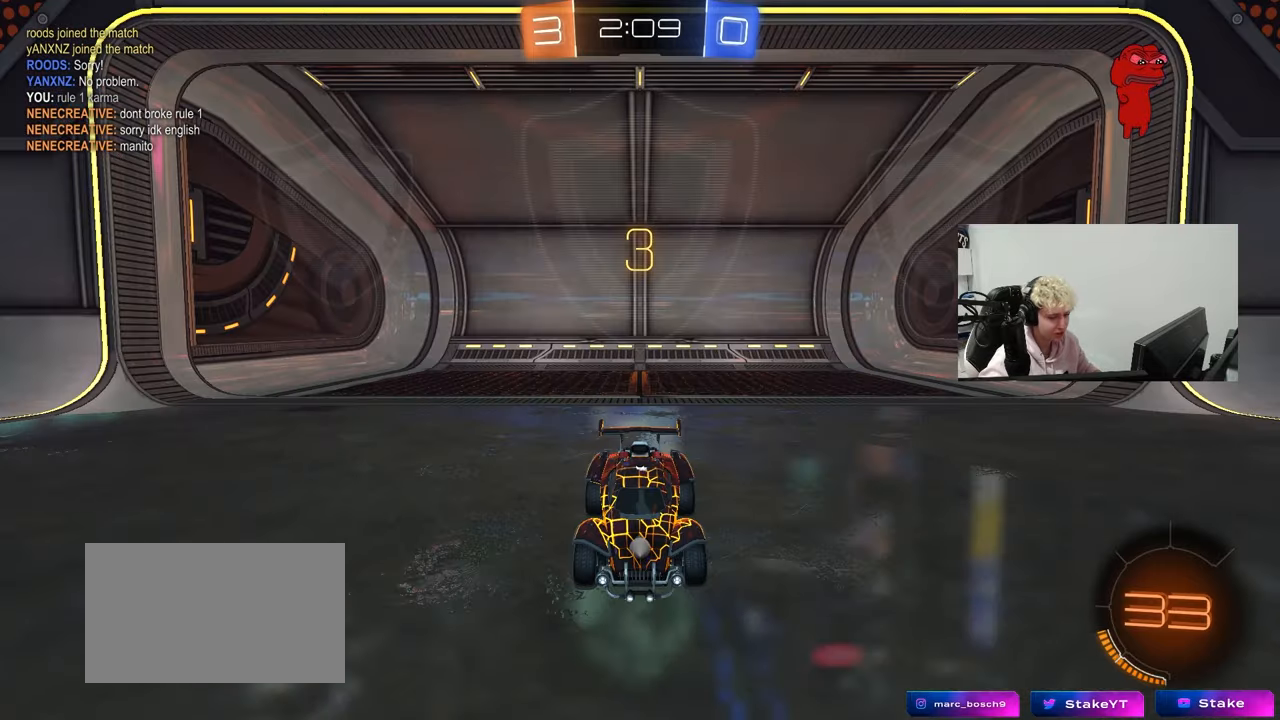
{"keys": ["tab", "w"], "mouse": ["left"], "mouse_move": "still", "events": [[33, "mouse_wheel", "up"], [217, "mouse_left", "down"], [317, "tab", "down"], [500, "w", "down"]]}
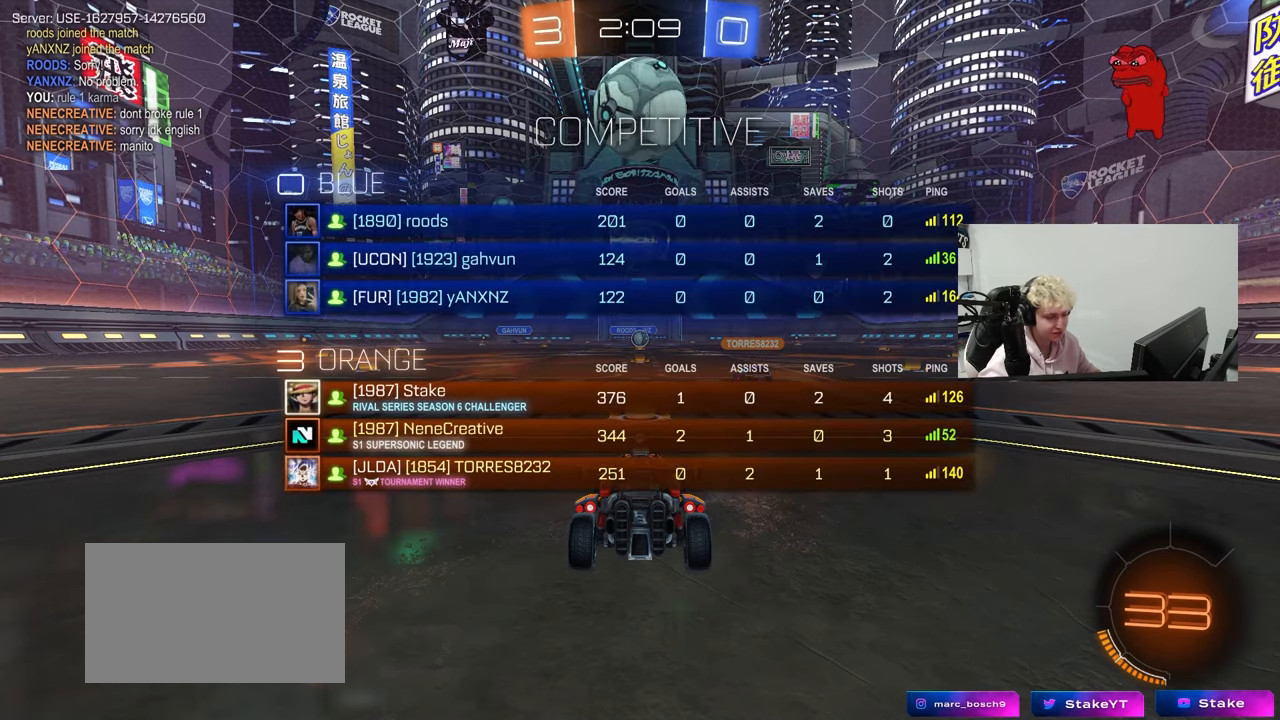
{"keys": ["tab", "w"], "mouse": ["left"], "mouse_move": "down-right", "events": []}
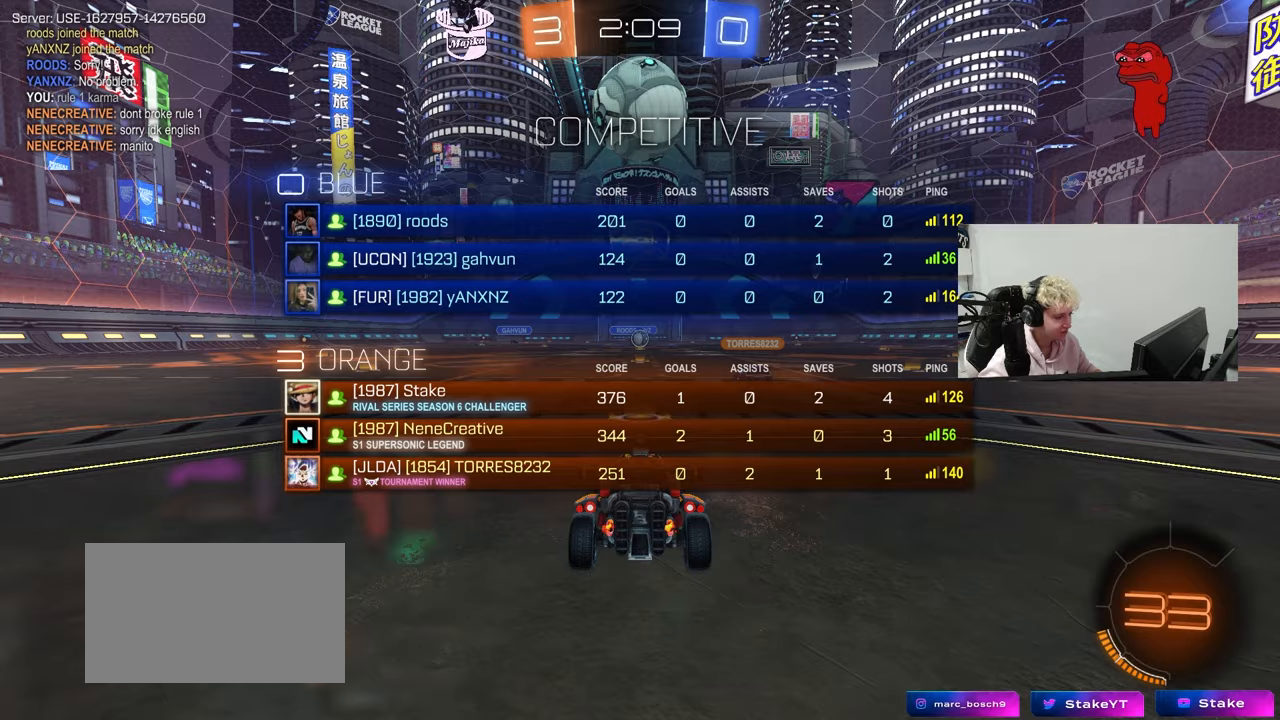
{"keys": ["d", "tab", "w"], "mouse": ["left"], "mouse_move": "down-right", "events": [[17, "d", "down"]]}
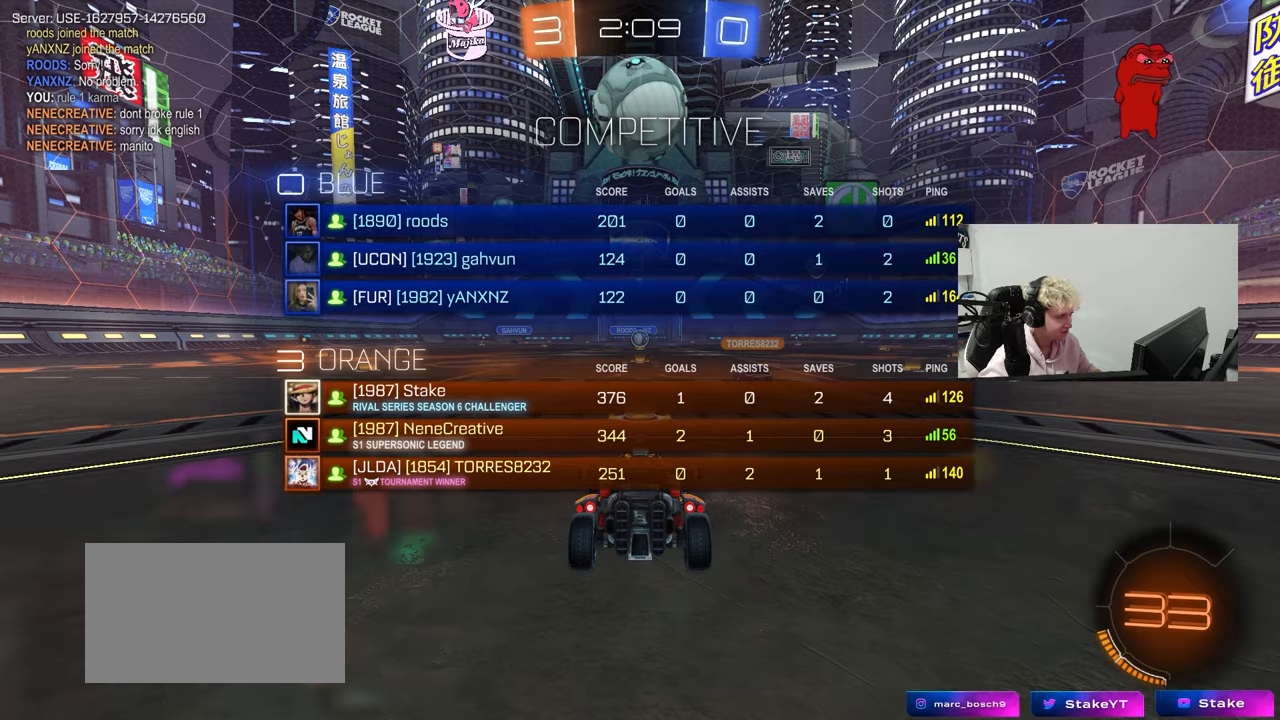
{"keys": ["d", "w"], "mouse": ["left"], "mouse_move": "down-right", "events": [[67, "tab", "up"], [267, "space", "down"], [450, "space", "up"]]}
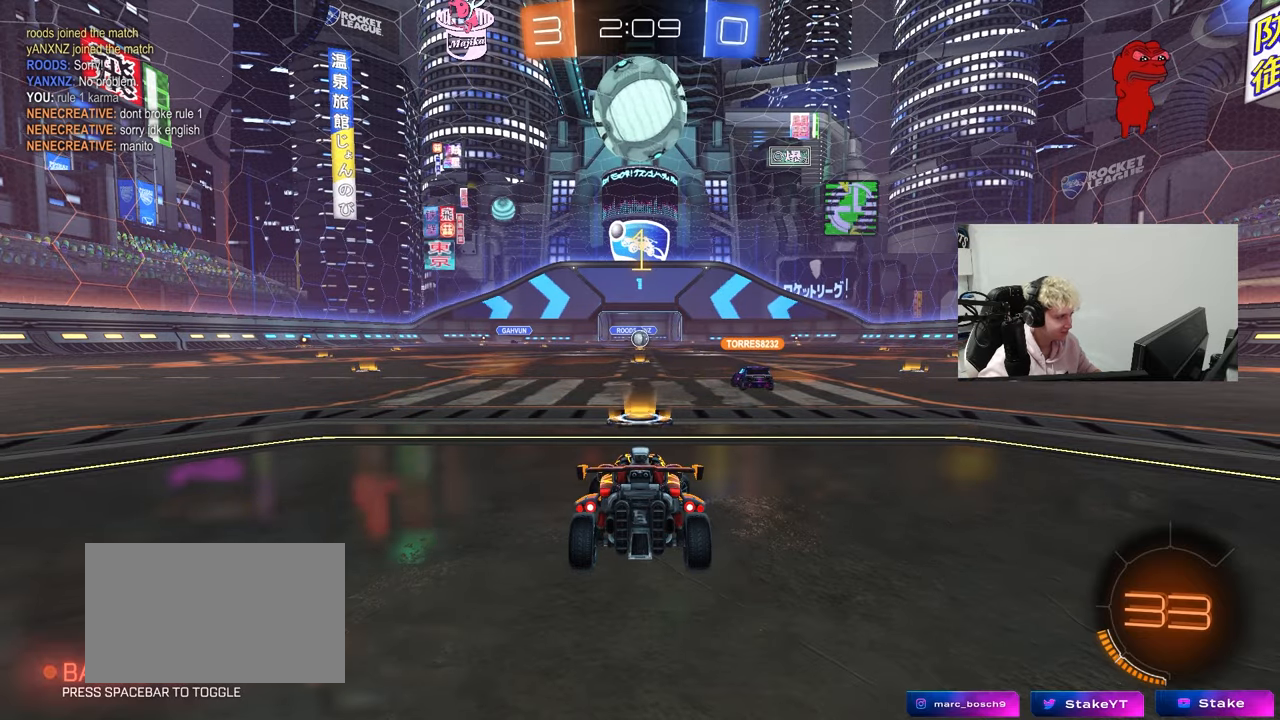
{"keys": ["d", "w"], "mouse": ["left"], "mouse_move": "still", "events": [[33, "space", "down"], [183, "space", "up"]]}
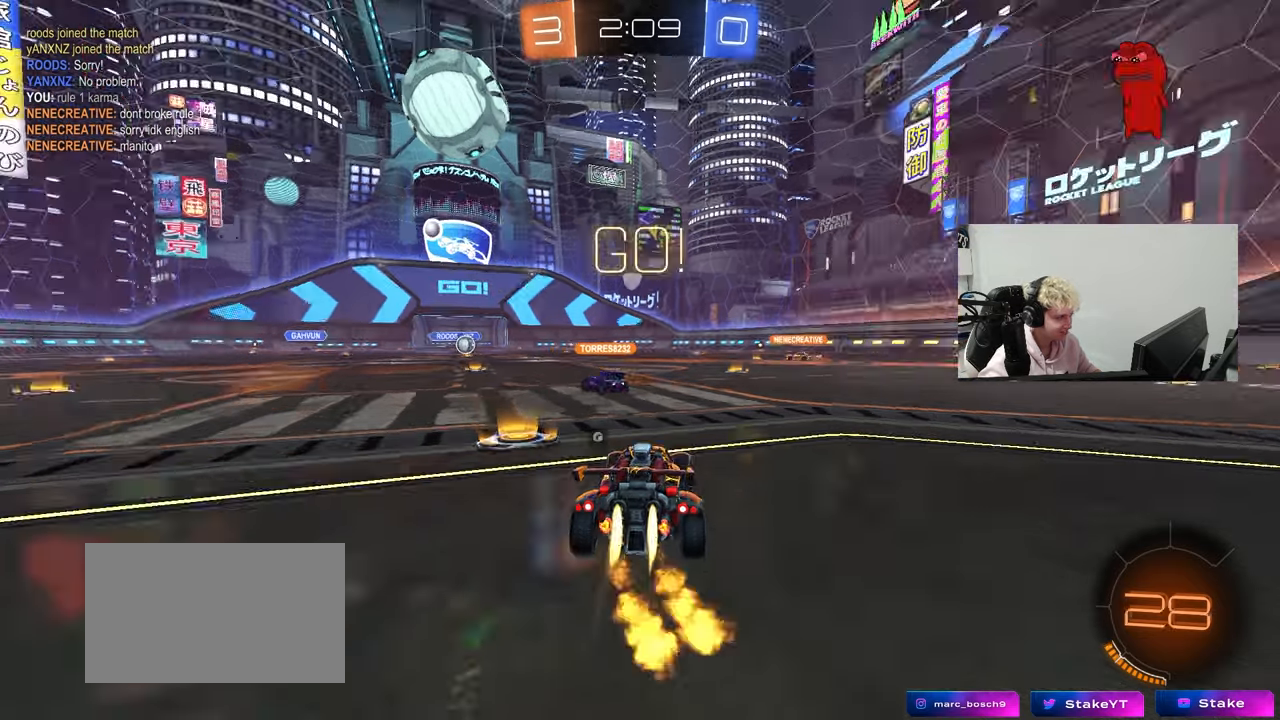
{"keys": ["d", "s", "shift"], "mouse": ["left"], "mouse_move": "left", "events": [[283, "mouse_right", "down"], [333, "shift", "down"], [383, "mouse_right", "up"], [433, "mouse_right", "down"], [483, "mouse_right", "up"], [483, "s", "down"], [483, "w", "up"]]}
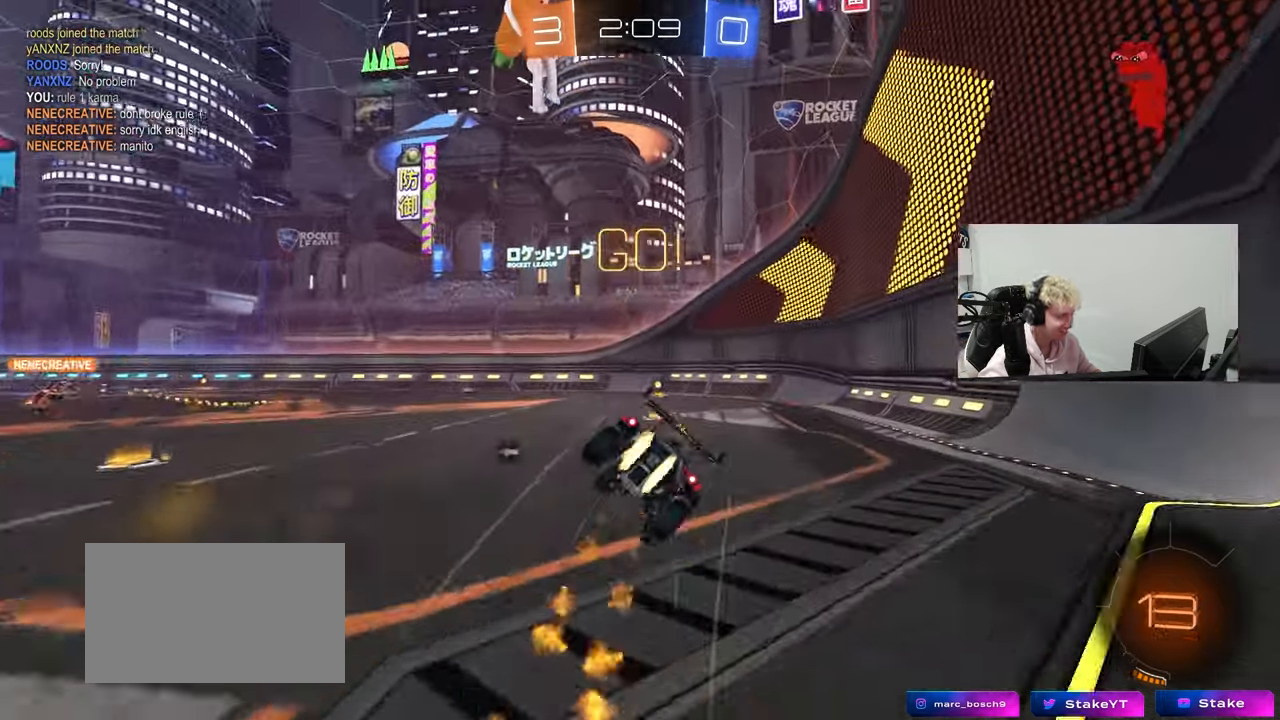
{"keys": ["d", "s", "shift", "space"], "mouse": ["left"], "mouse_move": "still", "events": [[267, "s", "up"], [400, "s", "down"], [450, "space", "down"]]}
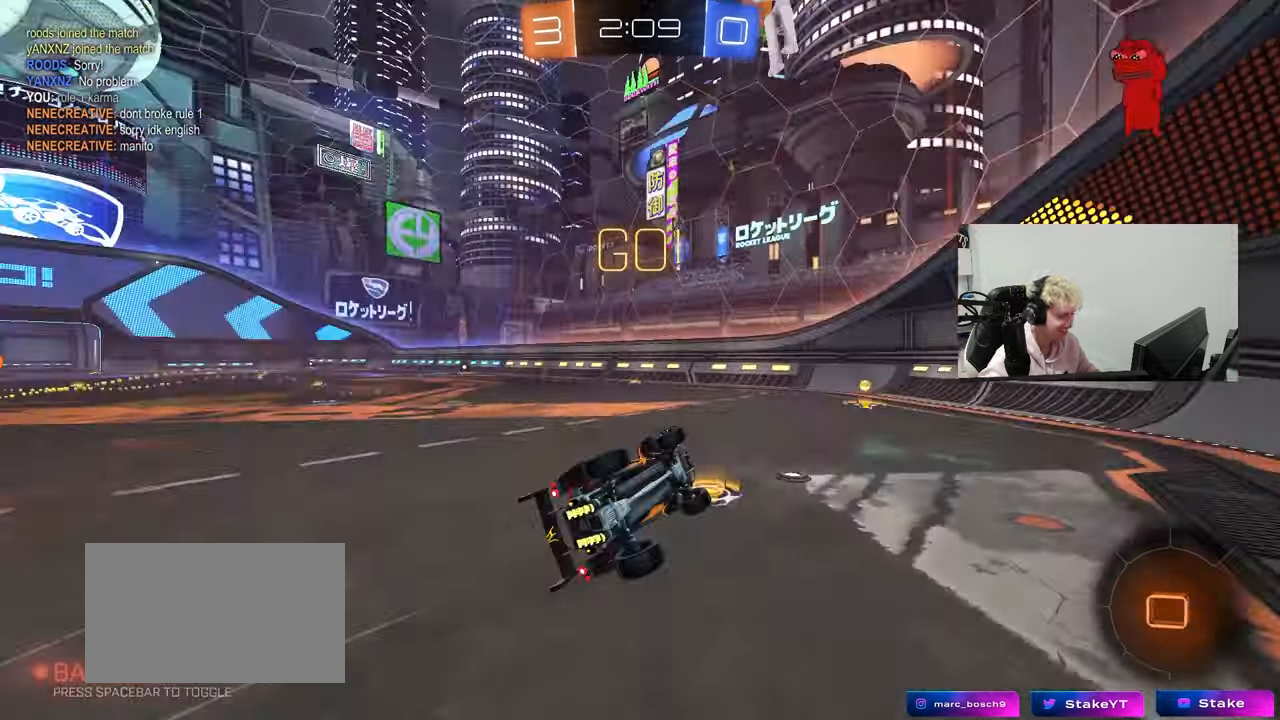
{"keys": ["a", "w"], "mouse": [], "mouse_move": "still", "events": [[83, "shift", "up"], [133, "d", "up"], [133, "space", "up"], [233, "s", "up"], [417, "w", "down"], [467, "a", "down"], [467, "mouse_left", "up"]]}
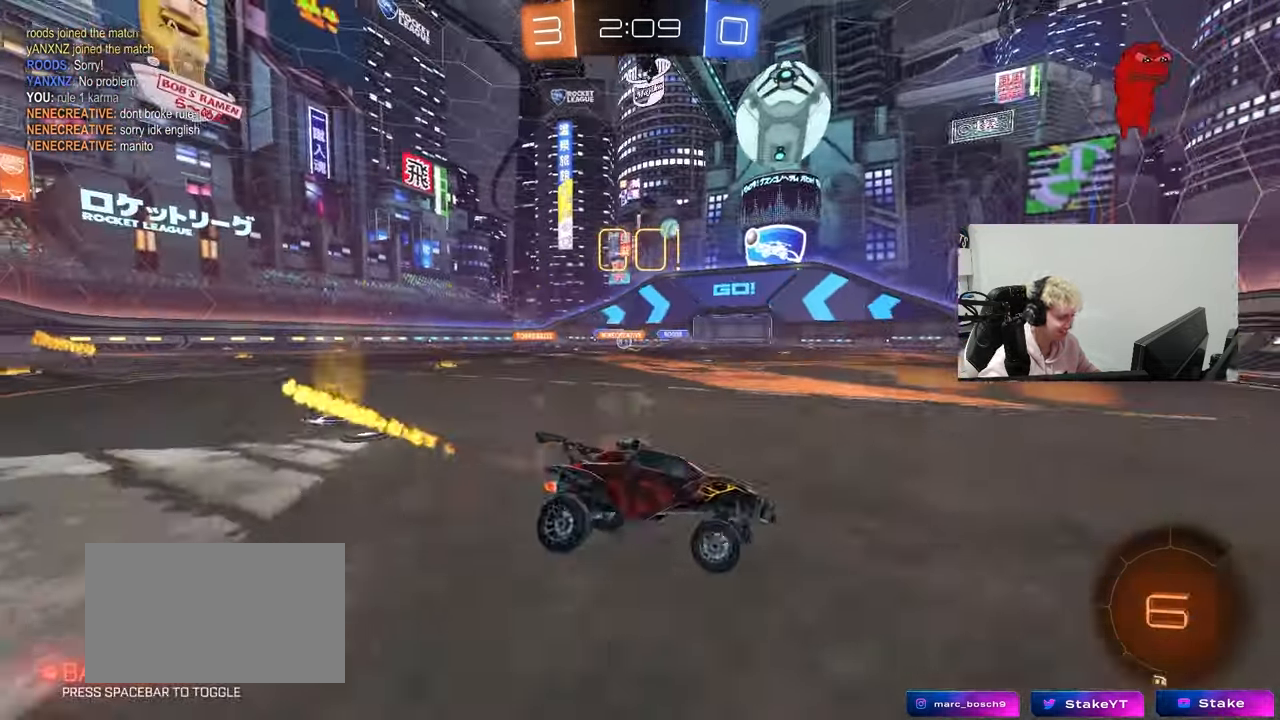
{"keys": ["a", "w"], "mouse": [], "mouse_move": "still", "events": [[17, "shift", "down"], [100, "shift", "up"]]}
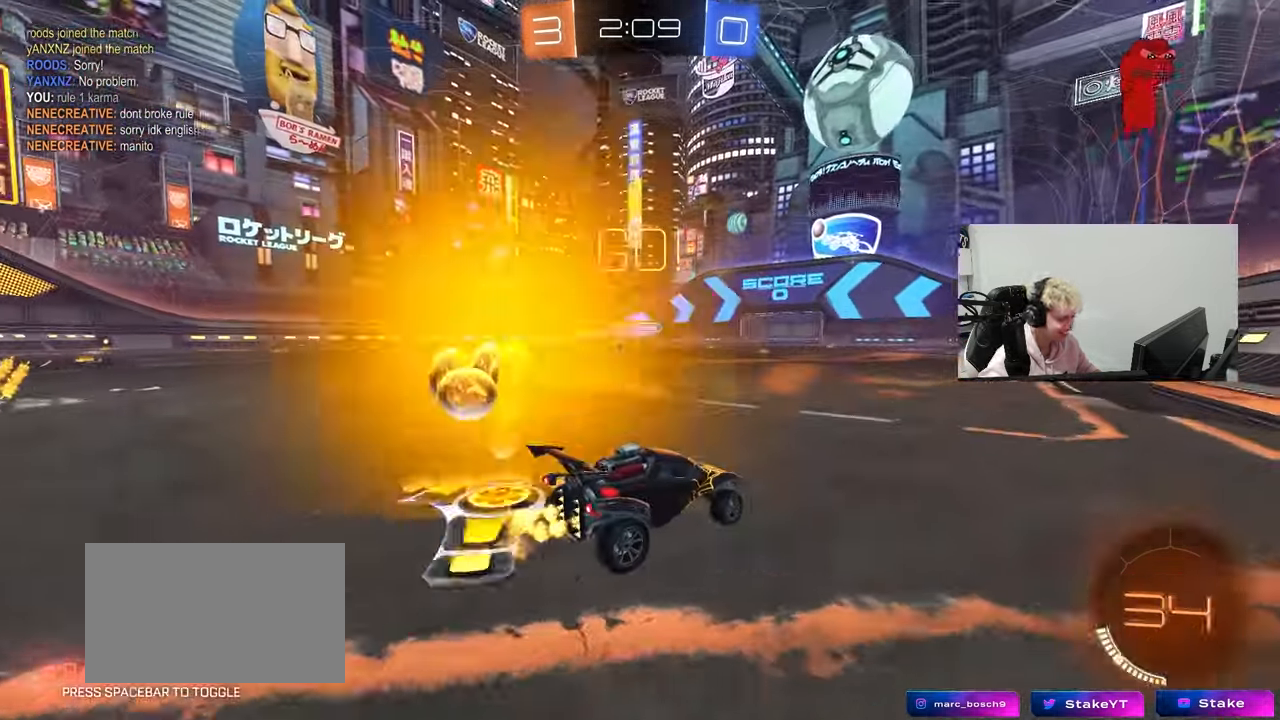
{"keys": ["w"], "mouse": ["left"], "mouse_move": "still", "events": [[167, "mouse_left", "down"], [400, "a", "up"]]}
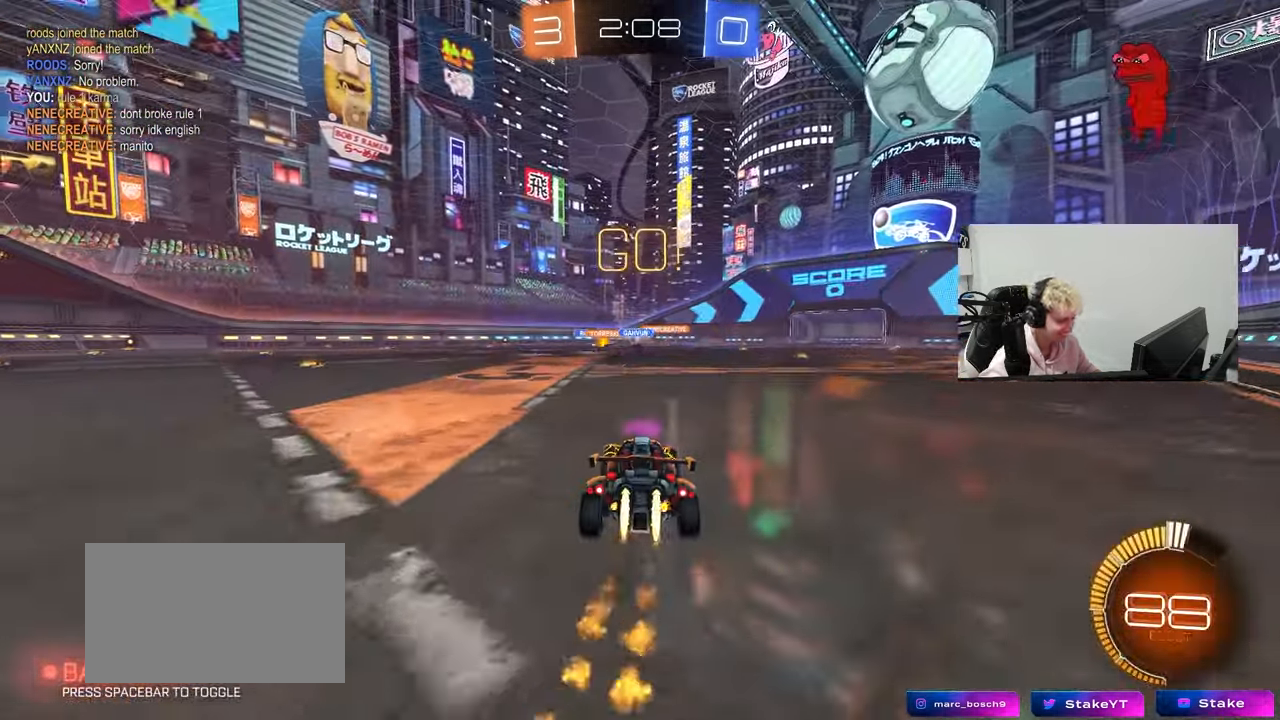
{"keys": ["w"], "mouse": [], "mouse_move": "still", "events": [[83, "mouse_left", "up"]]}
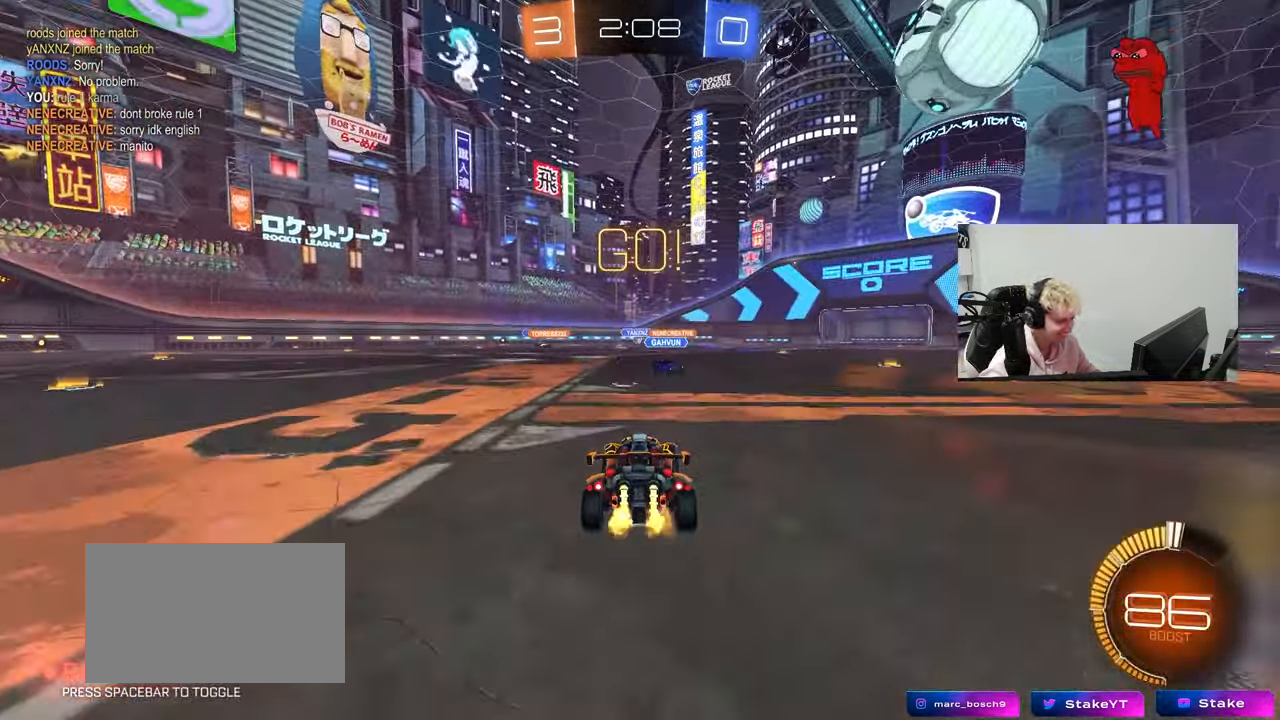
{"keys": ["a", "w"], "mouse": ["right"], "mouse_move": "still", "events": [[383, "d", "down"], [433, "d", "up"], [483, "a", "down"], [483, "mouse_right", "down"]]}
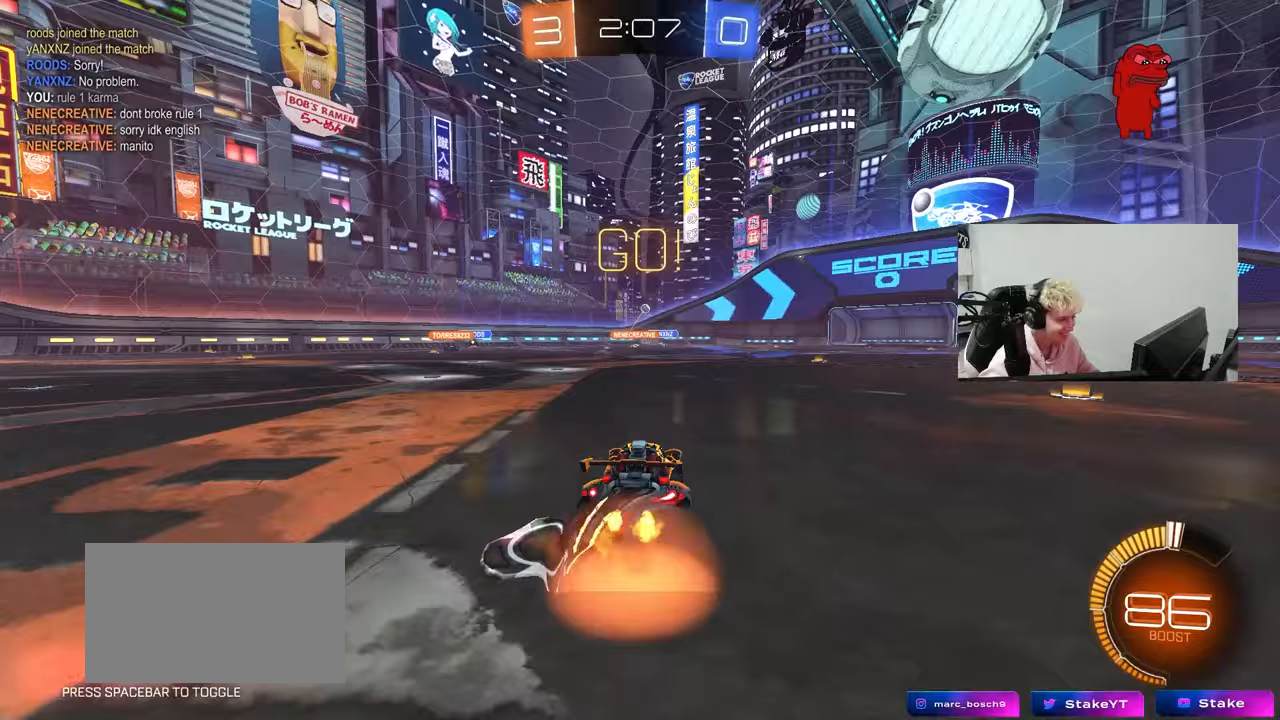
{"keys": [], "mouse": [], "mouse_move": "still", "events": [[33, "a", "up"], [67, "mouse_right", "up"], [117, "mouse_right", "down"], [267, "mouse_right", "up"], [500, "w", "up"]]}
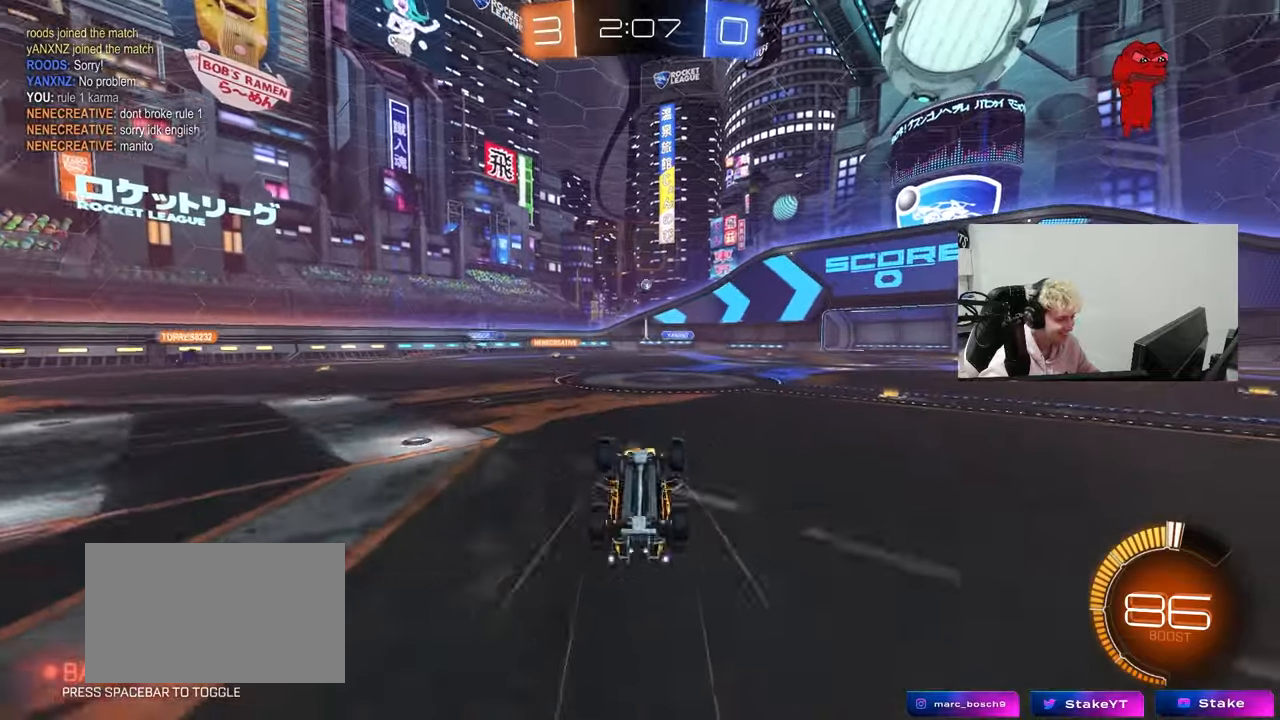
{"keys": [], "mouse": [], "mouse_move": "still", "events": [[83, "a", "down"], [283, "a", "up"]]}